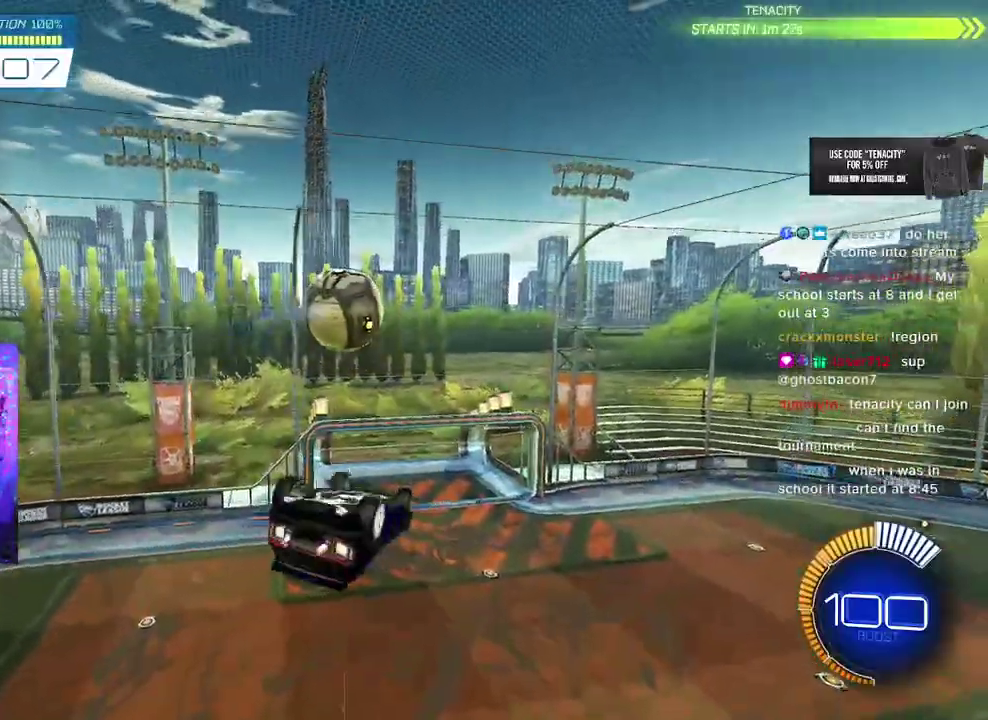
Gameplay with a controller (PlayStation layout); each line is a JSON object with the inputs held at the frame after it. "events" lists button and stick changes between this image and that frame as [ms after this image, input, new state], when the widget could be followed in between. This overlay highlights the sticks when they move; stick clicks (L3 R3) are not distinguishable. Not read: CROSS L1 R1.
{"buttons": ["R2", "L3"], "left_stick": "down-left", "right_stick": "center", "events": [[383, "left_stick", "down"], [500, "left_stick", "down-left"]]}
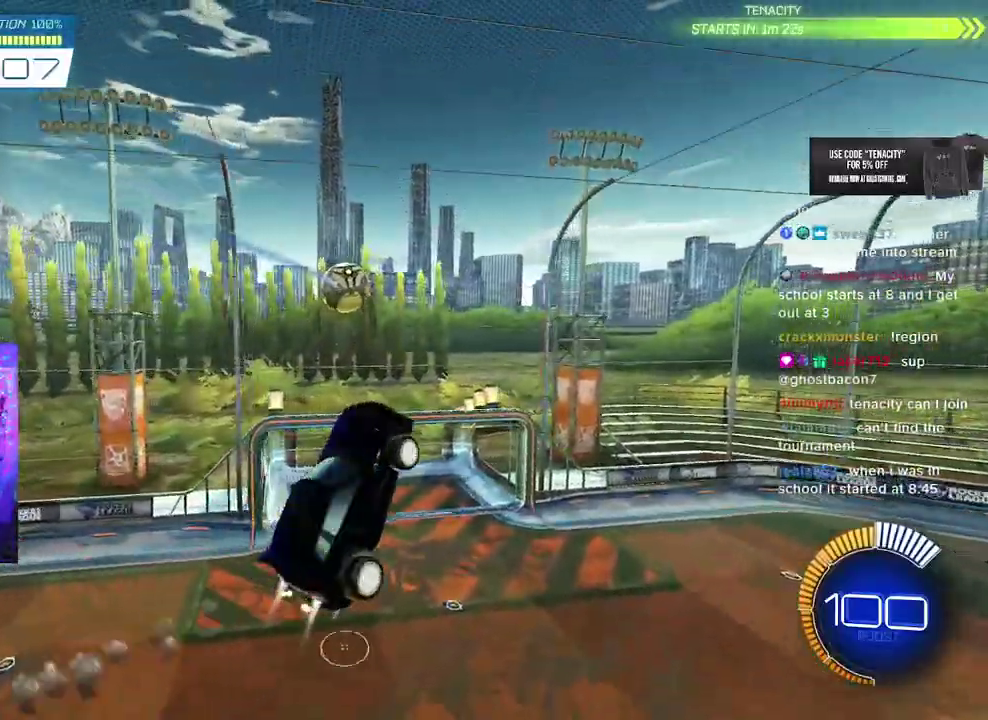
{"buttons": ["R2"], "left_stick": "up", "right_stick": "center", "events": [[67, "L3", "up"], [250, "left_stick", "up-left"], [300, "left_stick", "up"]]}
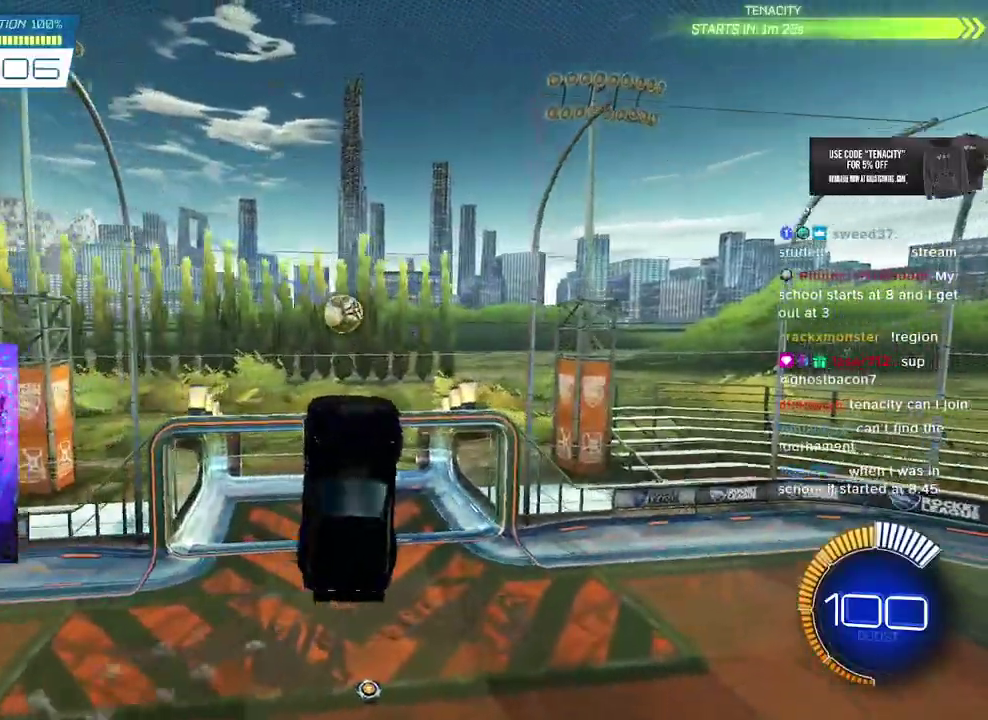
{"buttons": ["R2"], "left_stick": "up-left", "right_stick": "center", "events": [[17, "left_stick", "up-left"], [217, "left_stick", "center"], [367, "left_stick", "up-left"]]}
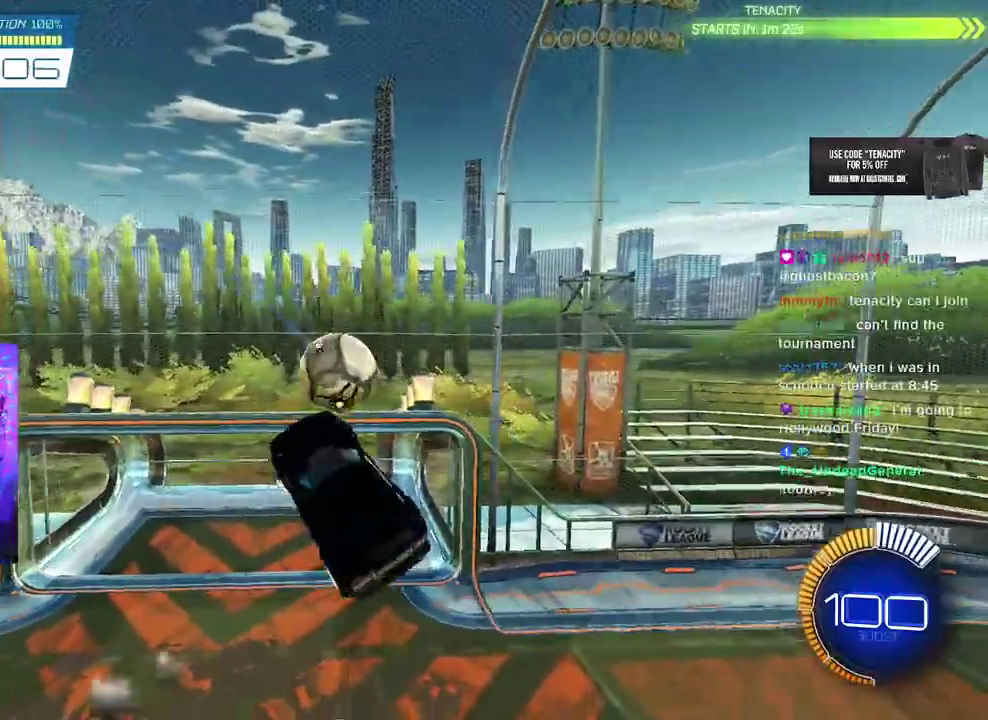
{"buttons": ["R2", "L3"], "left_stick": "center", "right_stick": "center", "events": [[33, "left_stick", "up"], [83, "left_stick", "up-right"], [200, "L3", "down"], [250, "left_stick", "down-right"], [300, "left_stick", "down"], [450, "left_stick", "center"]]}
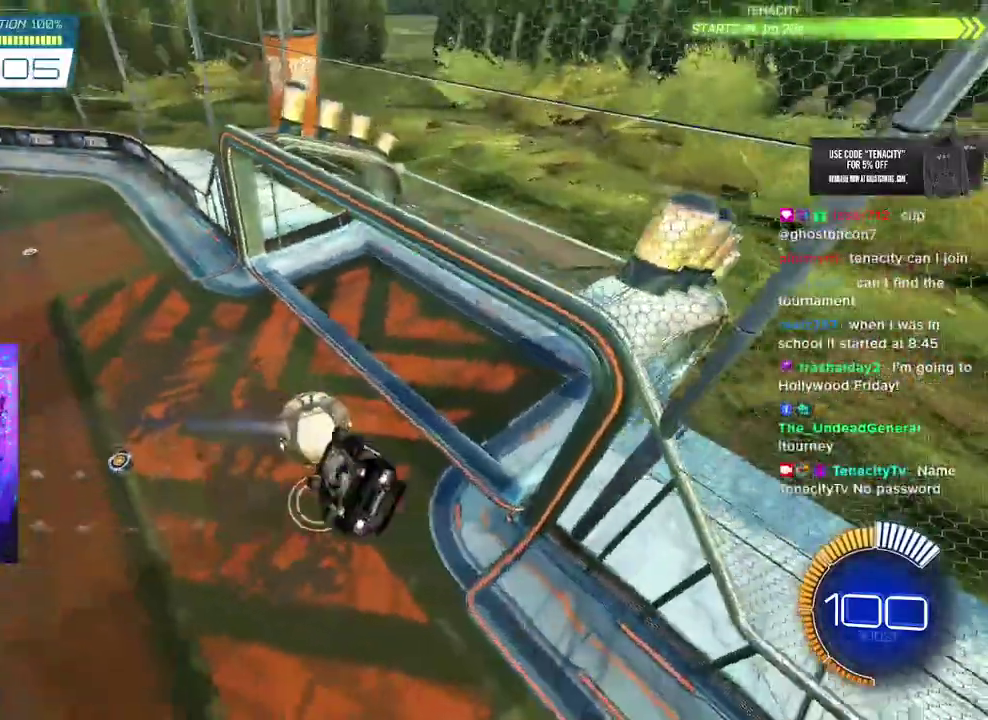
{"buttons": ["R2"], "left_stick": "center", "right_stick": "center", "events": [[67, "left_stick", "down"], [317, "L3", "up"], [450, "left_stick", "center"]]}
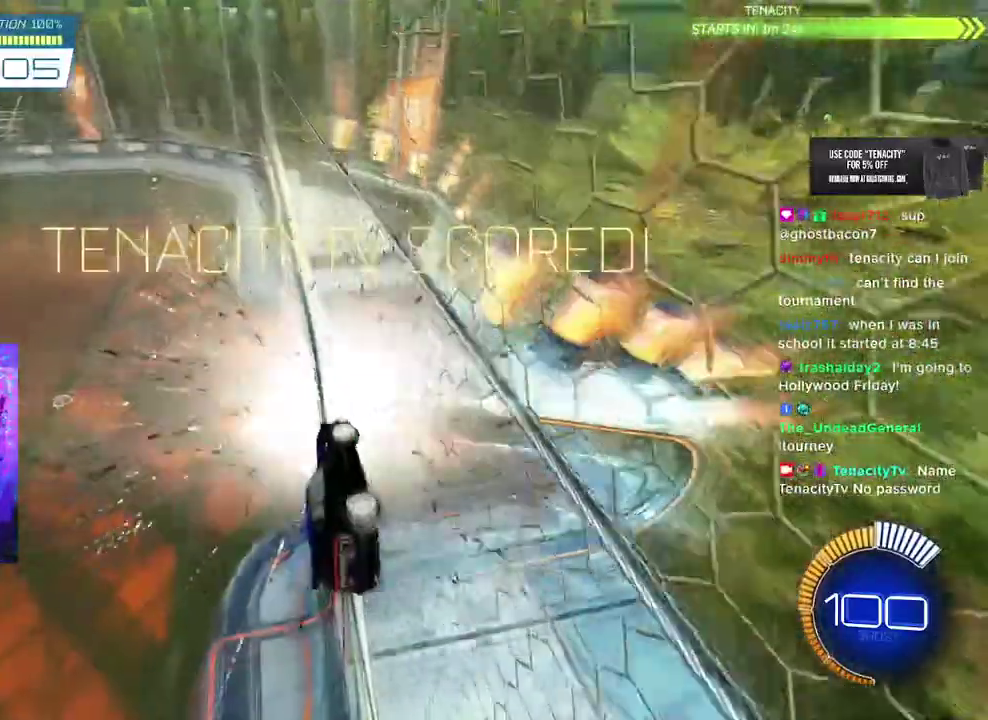
{"buttons": ["R2"], "left_stick": "center", "right_stick": "center", "events": []}
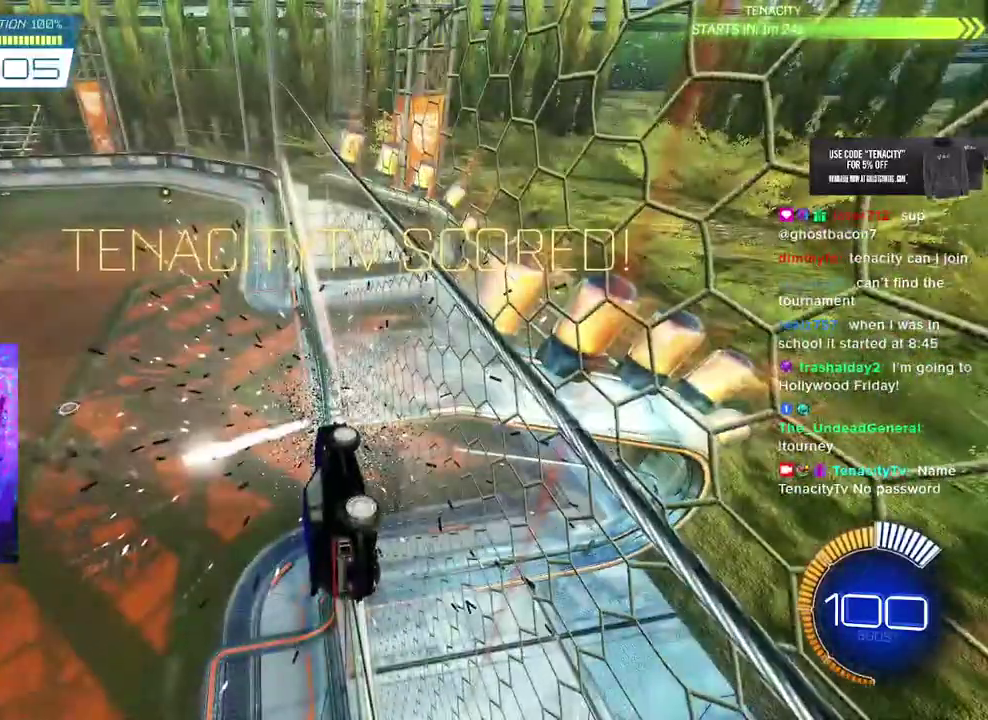
{"buttons": ["R2"], "left_stick": "center", "right_stick": "center", "events": []}
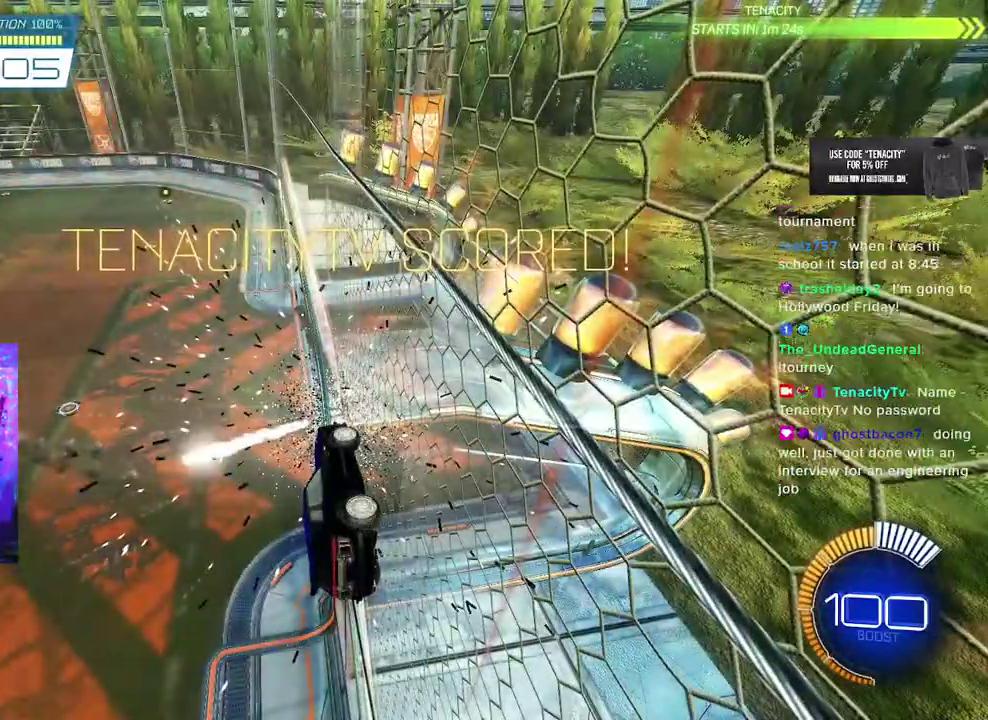
{"buttons": [], "left_stick": "center", "right_stick": "center", "events": [[100, "R2", "up"]]}
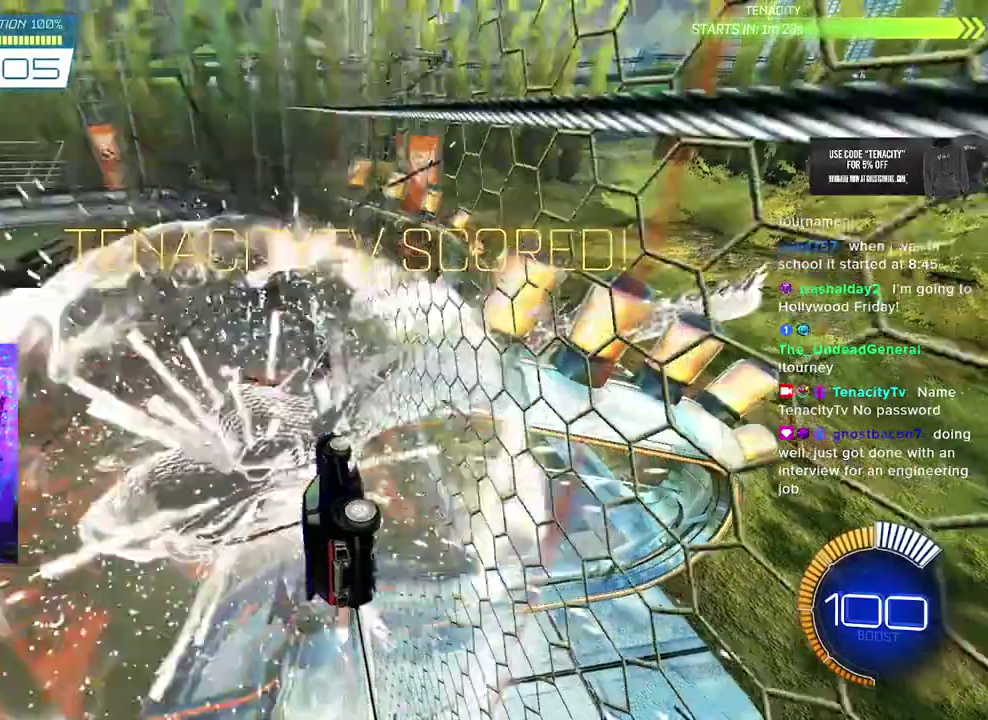
{"buttons": [], "left_stick": "center", "right_stick": "center"}